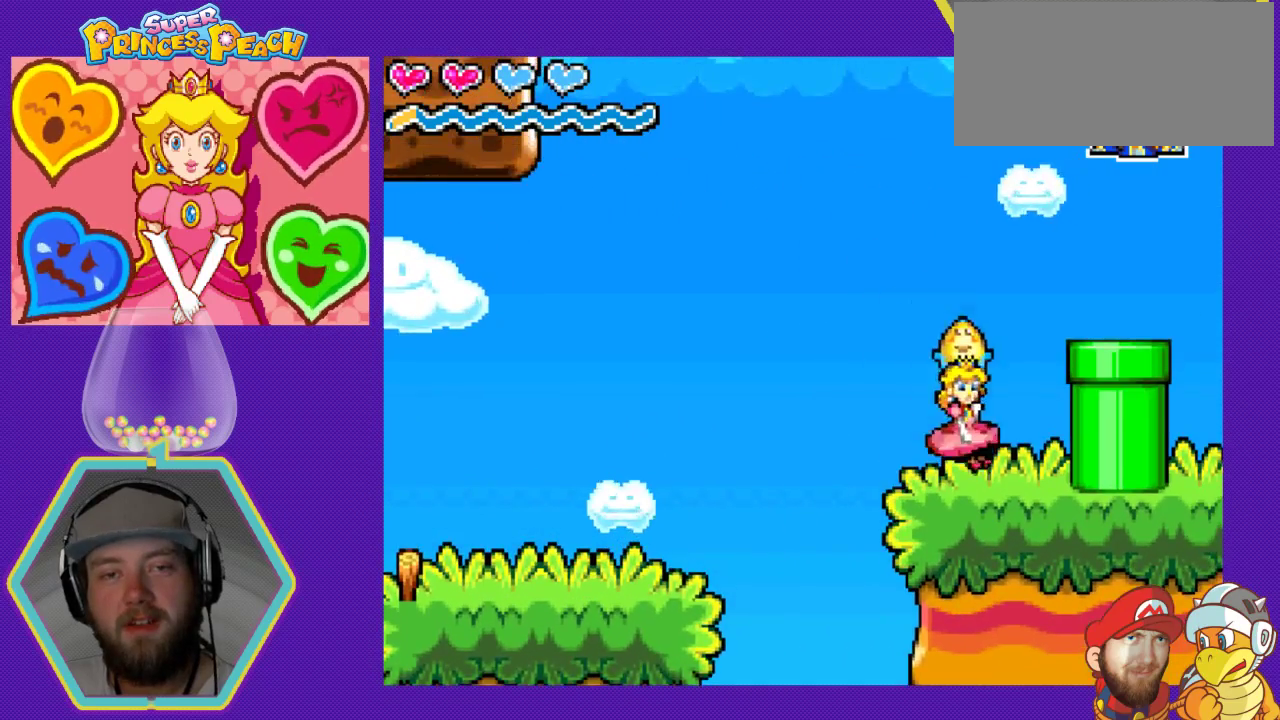
Gameplay with a controller (Nintendo layout); each line is a JSON object with the inputs held at the frame after it. "events" lists button and stick changes between this image and that frame as [ms after this image, input, new state], when the widget could be followed in between. Not read: L3 R3.
{"buttons": ["DPAD_RIGHT"], "events": [[67, "DPAD_RIGHT", "up"], [100, "A", "down"], [367, "DPAD_RIGHT", "down"], [500, "A", "up"]]}
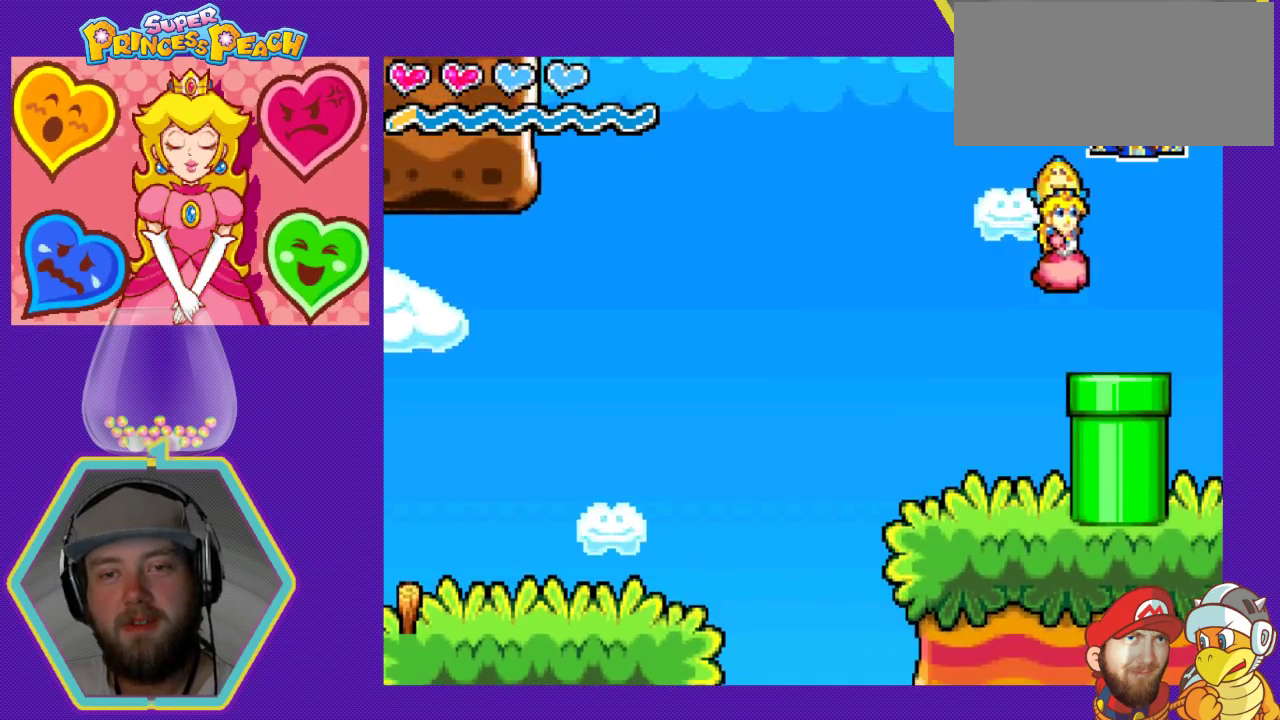
{"buttons": ["DPAD_DOWN"], "events": [[33, "DPAD_RIGHT", "up"], [267, "DPAD_DOWN", "down"]]}
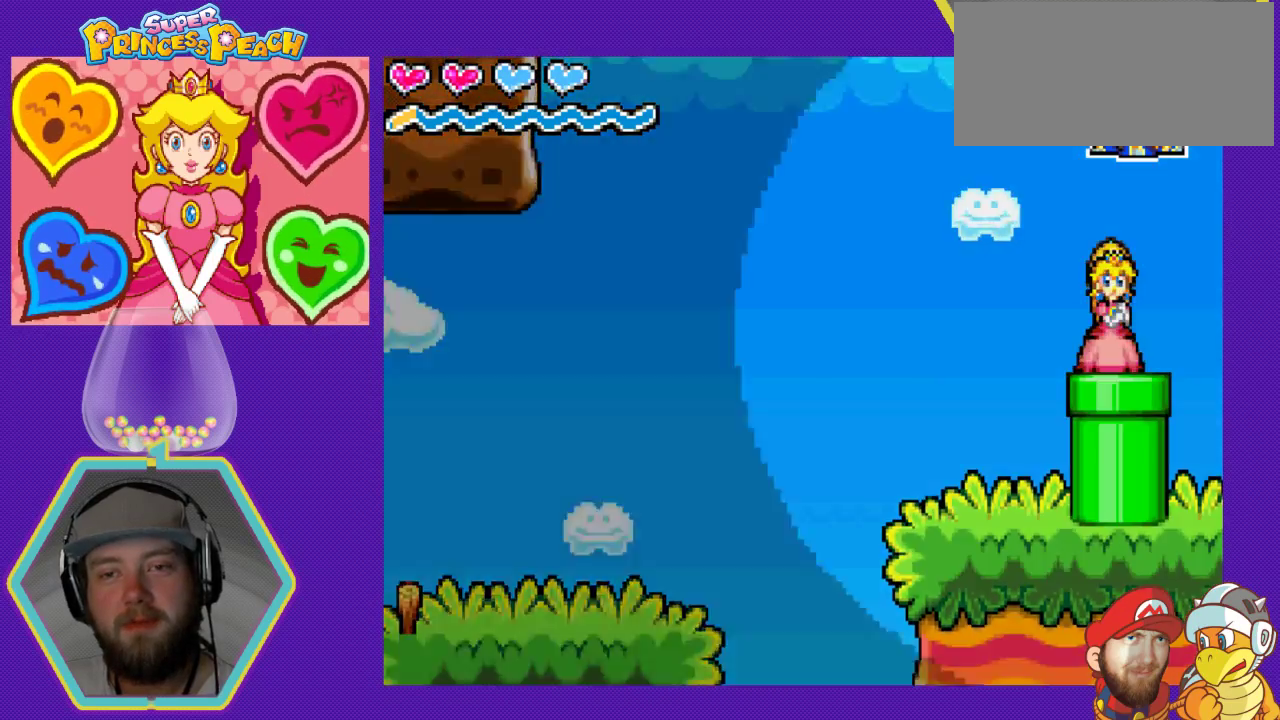
{"buttons": [], "events": [[167, "DPAD_DOWN", "up"]]}
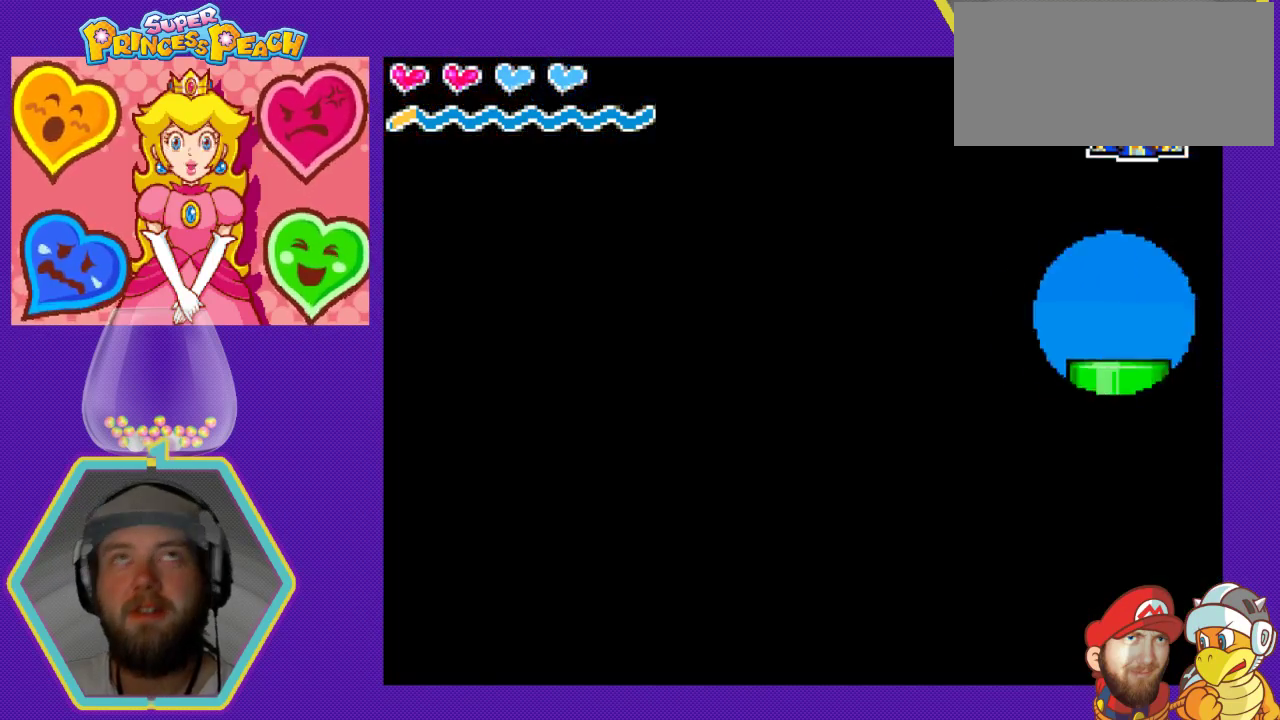
{"buttons": [], "events": []}
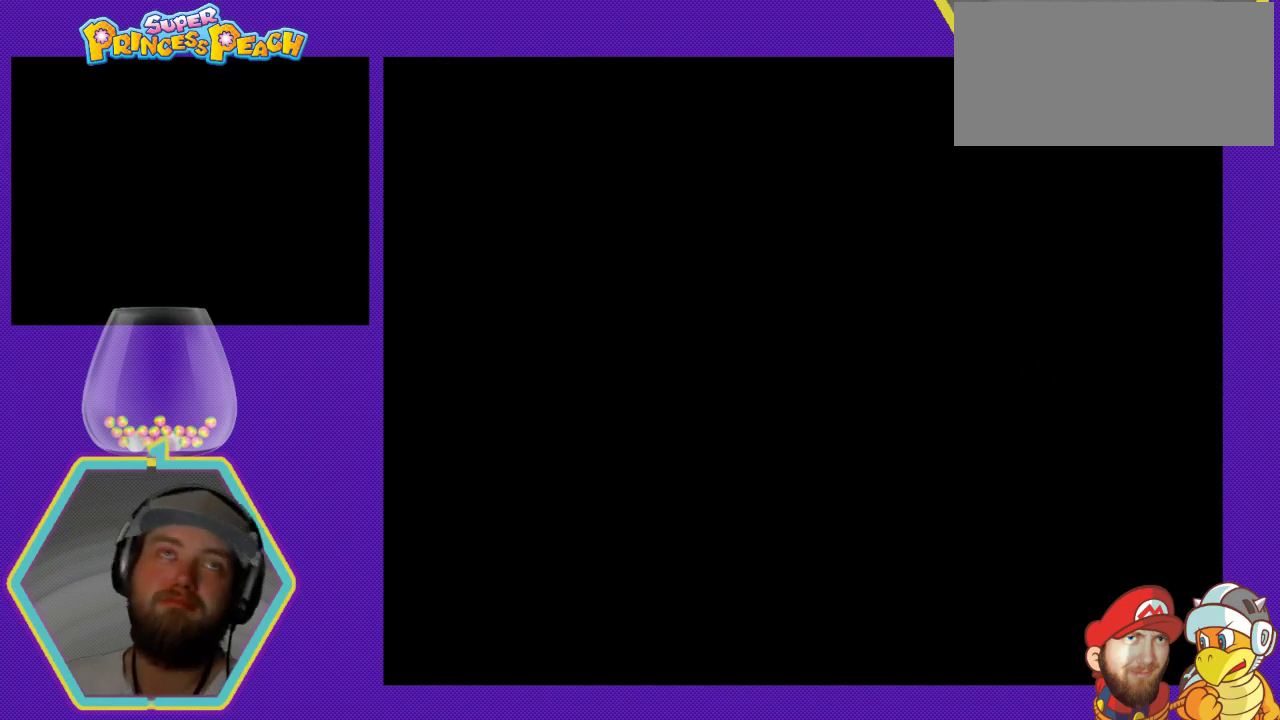
{"buttons": [], "events": []}
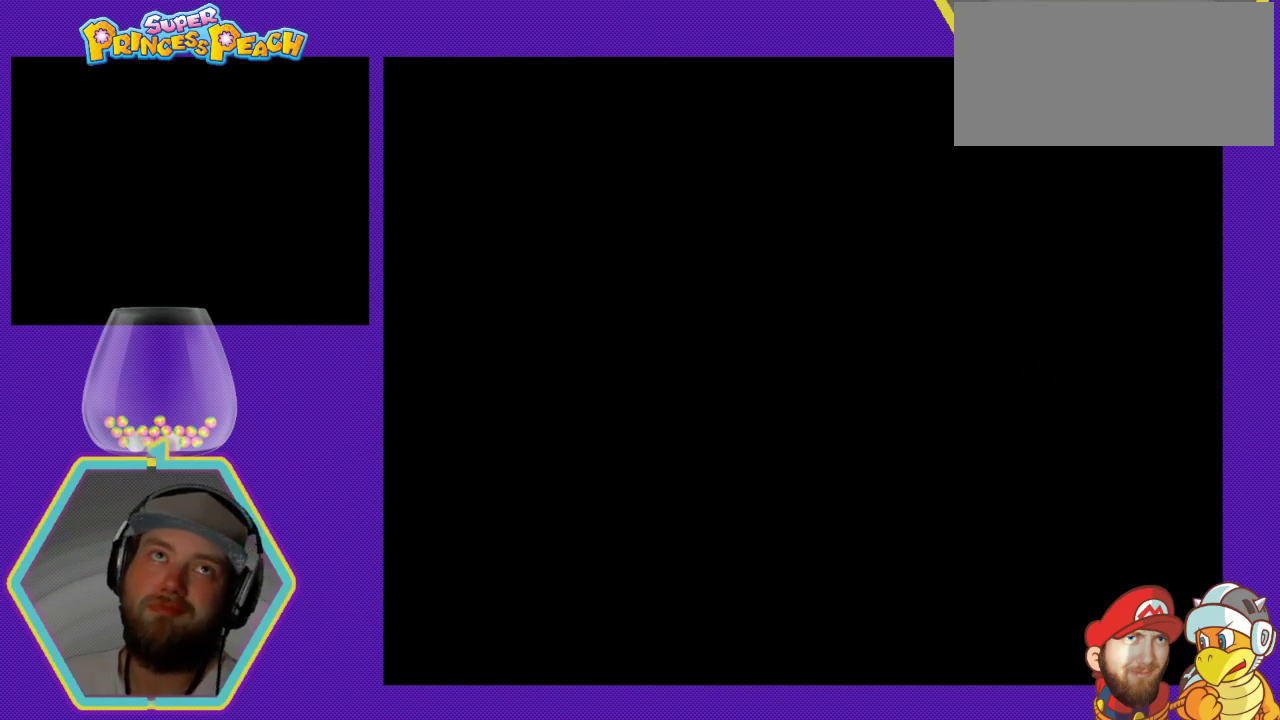
{"buttons": [], "events": []}
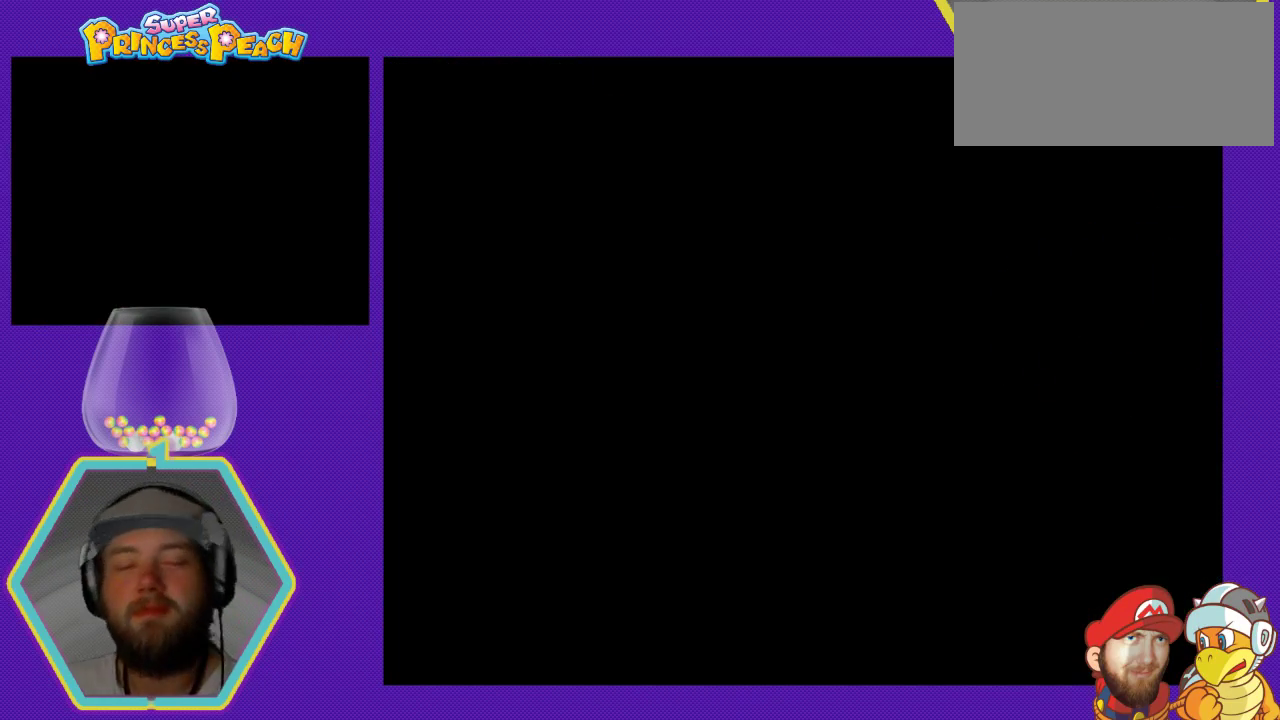
{"buttons": [], "events": []}
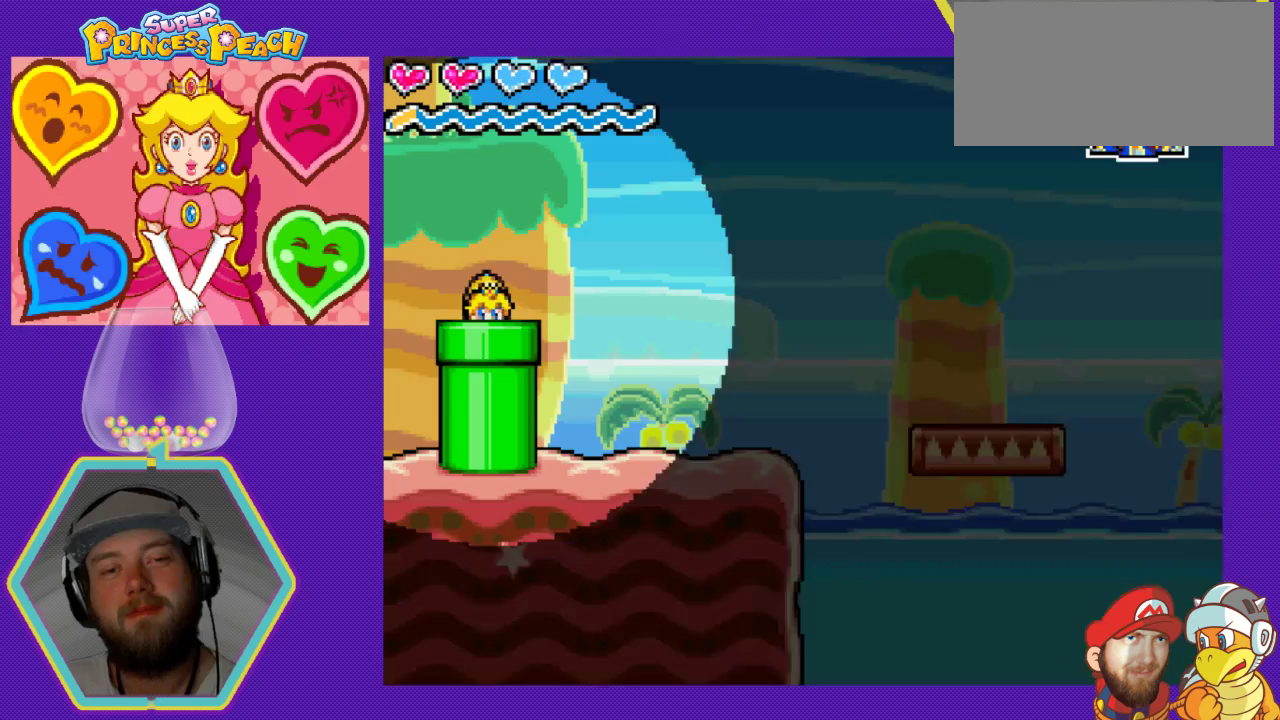
{"buttons": [], "events": []}
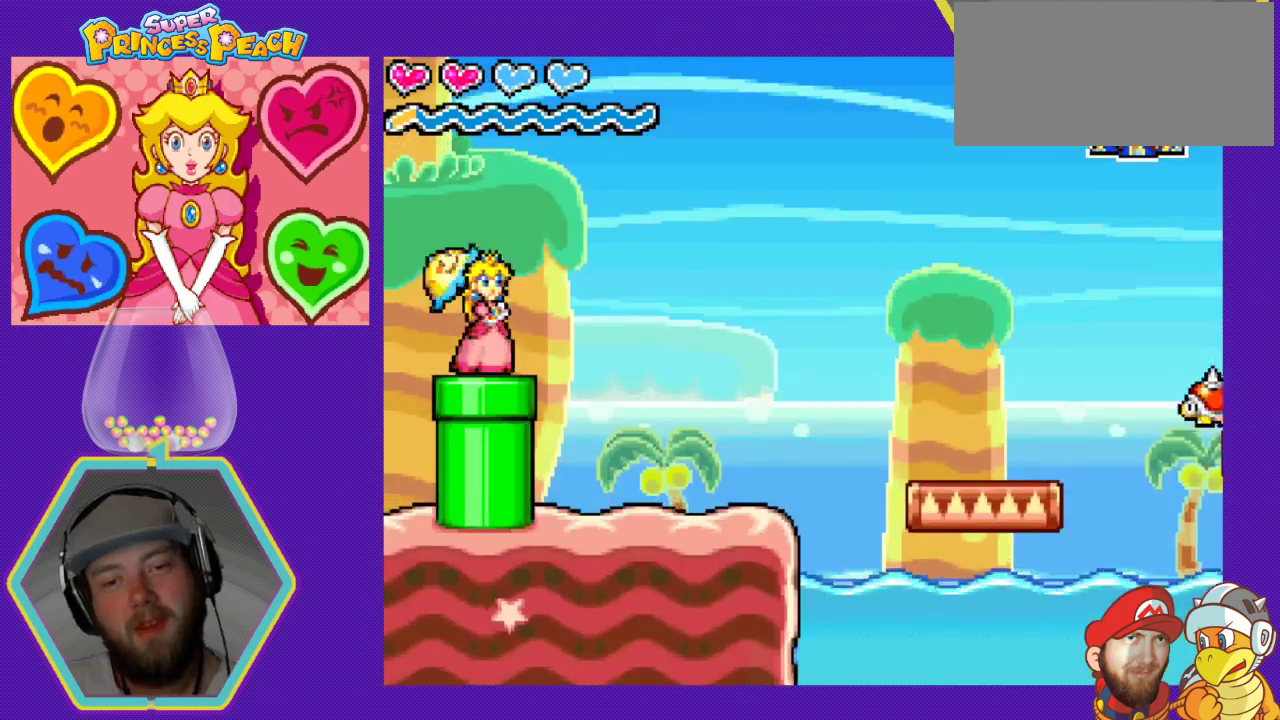
{"buttons": ["DPAD_RIGHT"], "events": [[433, "DPAD_RIGHT", "down"]]}
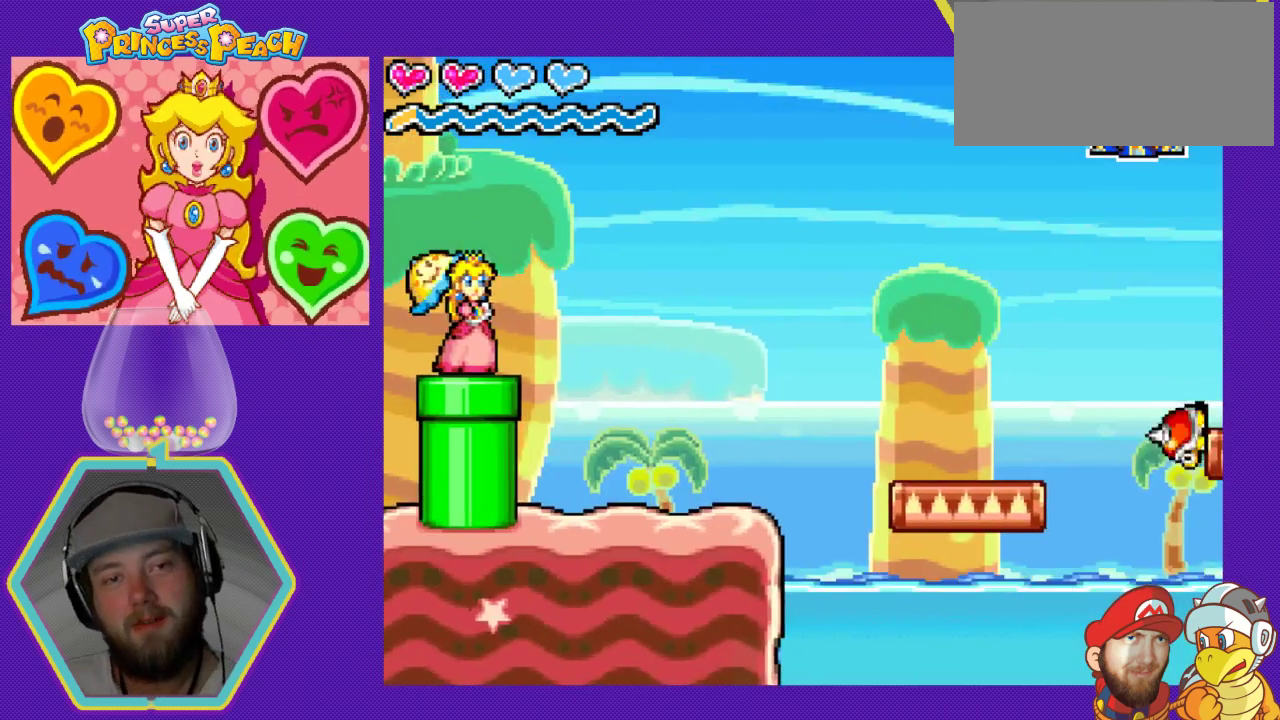
{"buttons": [], "events": [[400, "DPAD_RIGHT", "up"]]}
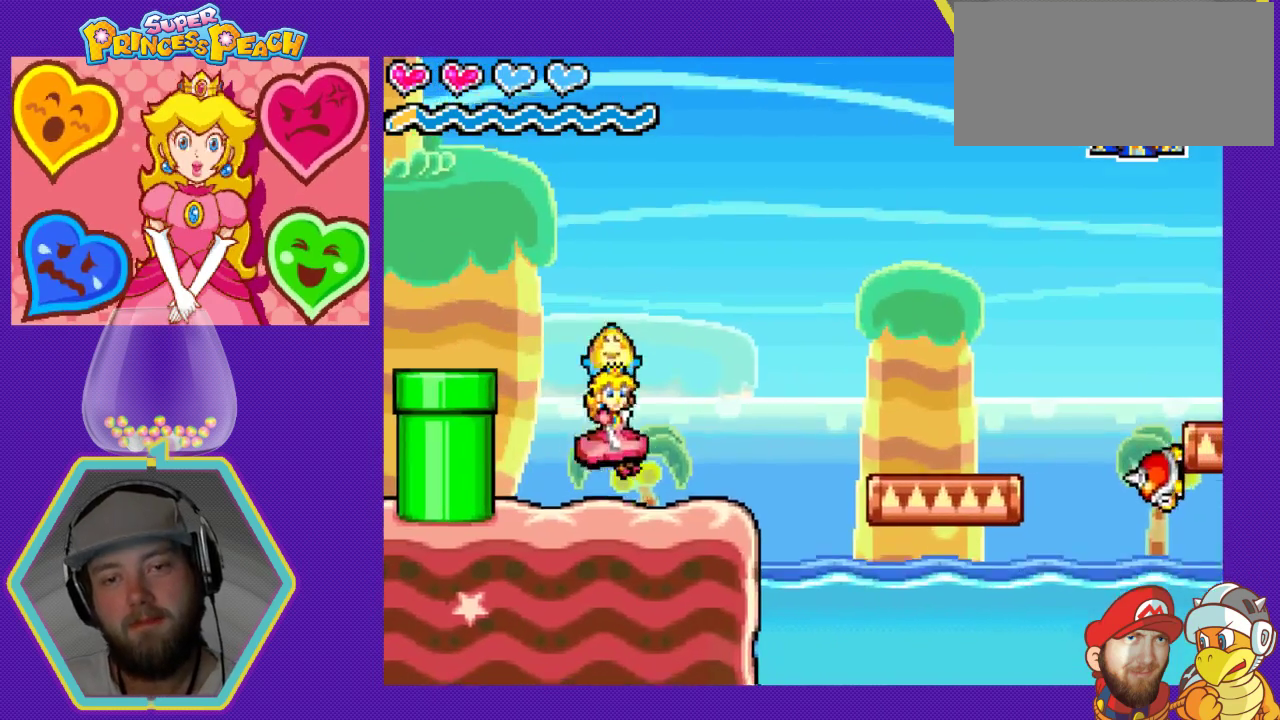
{"buttons": ["DPAD_RIGHT"], "events": [[100, "DPAD_RIGHT", "down"], [233, "A", "down"], [467, "A", "up"]]}
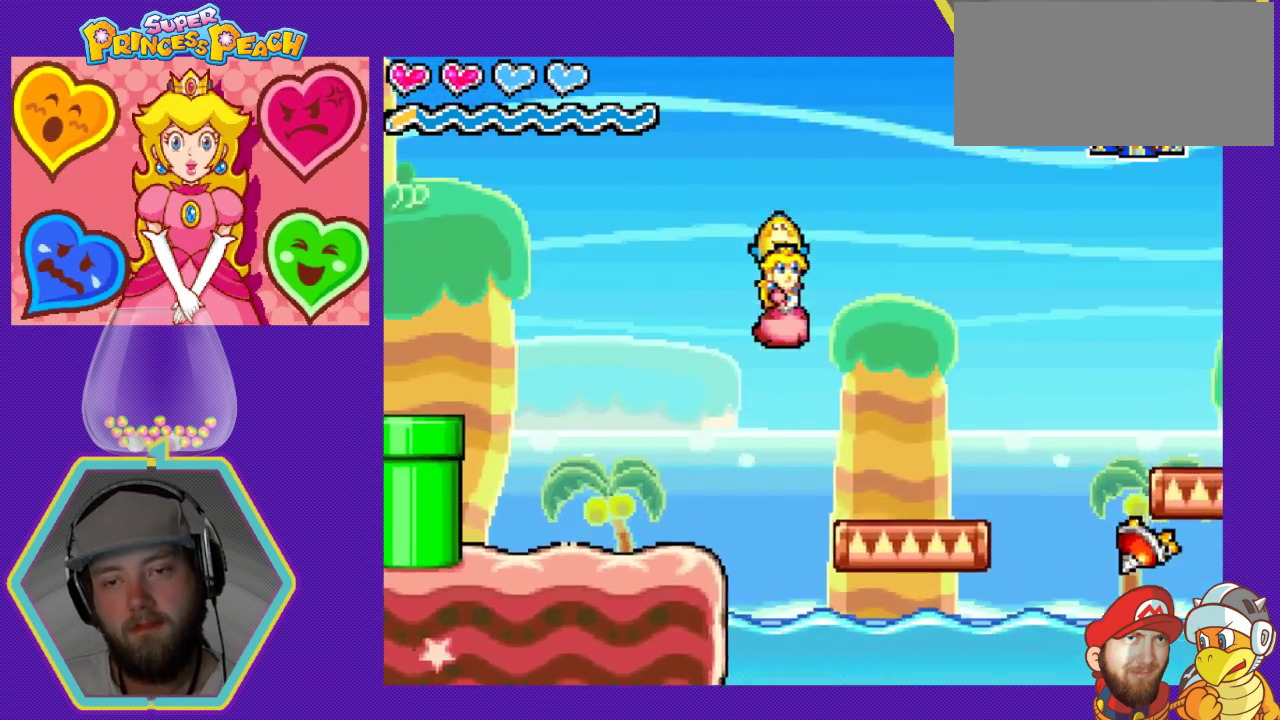
{"buttons": [], "events": [[100, "DPAD_RIGHT", "up"], [300, "DPAD_LEFT", "down"], [467, "DPAD_LEFT", "up"]]}
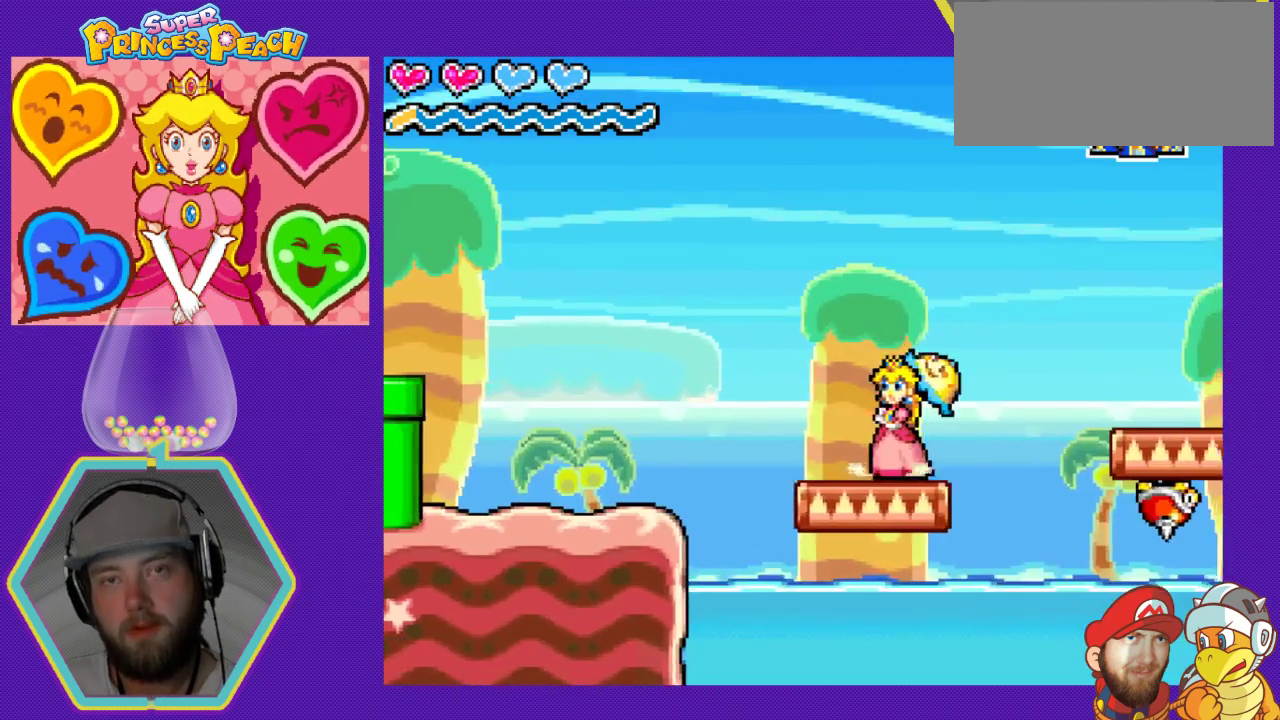
{"buttons": ["DPAD_RIGHT"], "events": [[167, "DPAD_LEFT", "down"], [300, "DPAD_LEFT", "up"], [500, "DPAD_RIGHT", "down"]]}
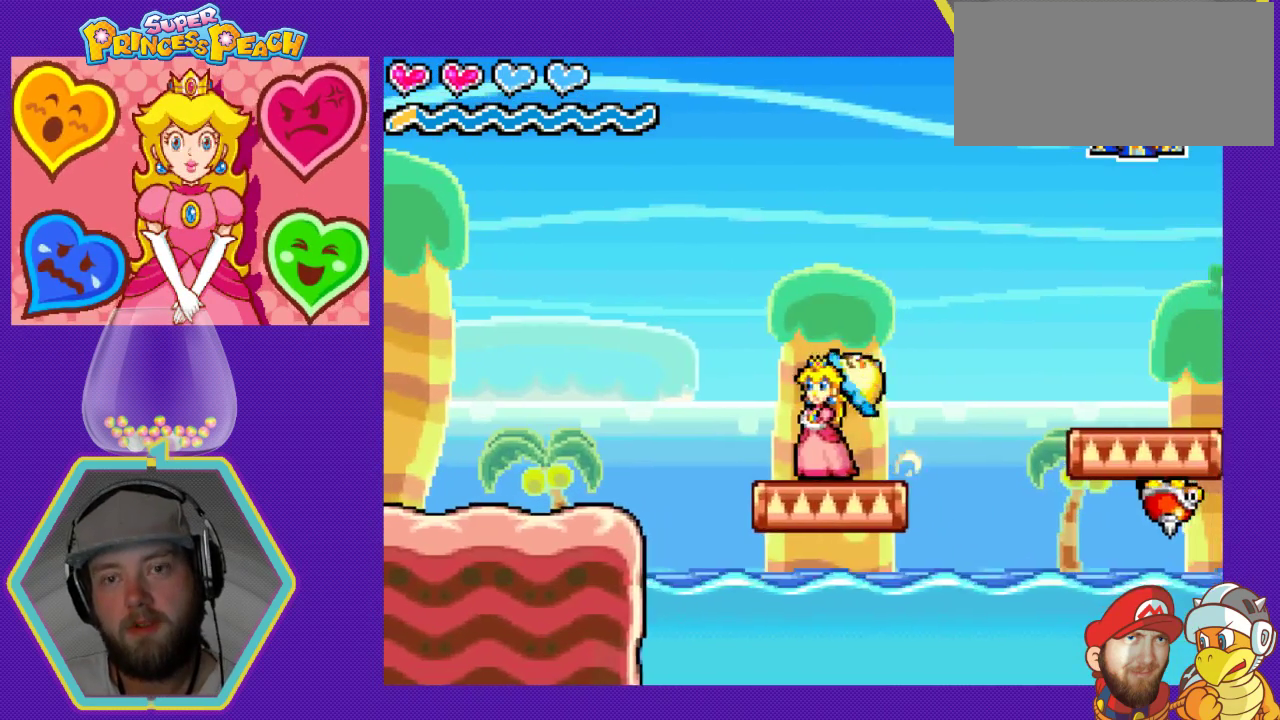
{"buttons": ["A", "DPAD_RIGHT"], "events": [[100, "DPAD_RIGHT", "up"], [267, "DPAD_RIGHT", "down"], [433, "A", "down"]]}
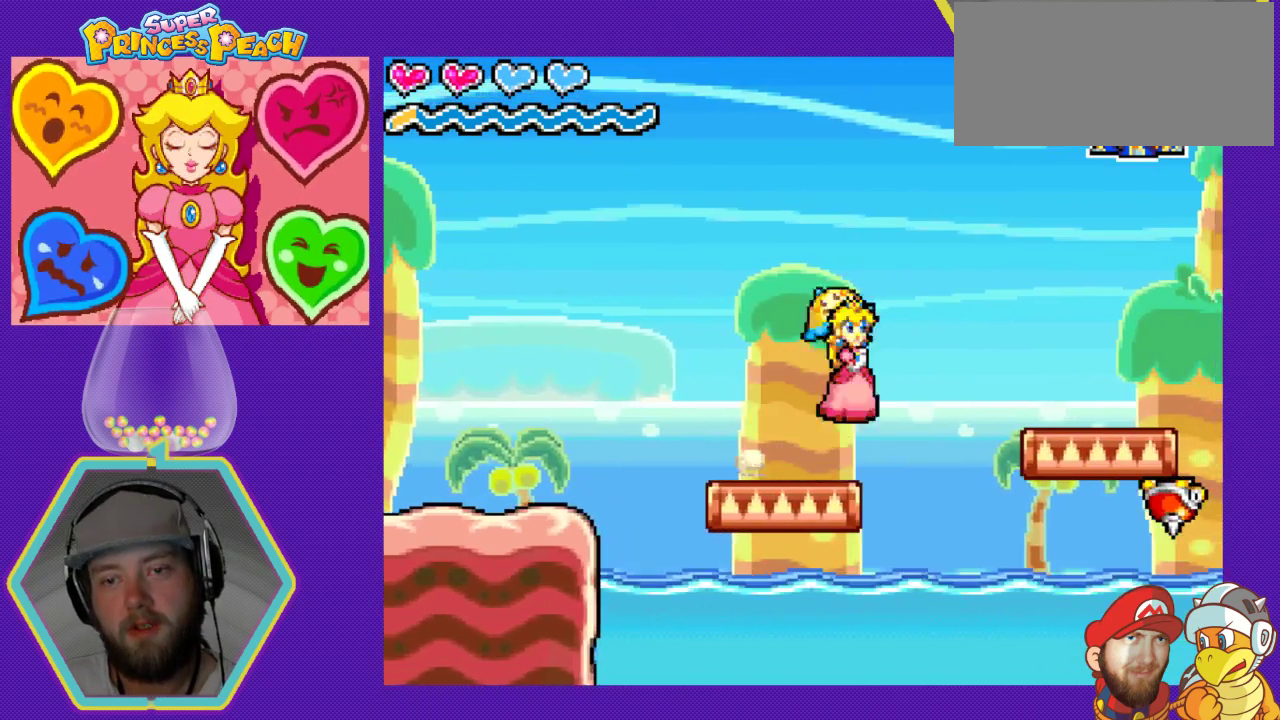
{"buttons": ["DPAD_LEFT"], "events": [[300, "A", "up"], [400, "DPAD_RIGHT", "up"], [500, "DPAD_LEFT", "down"]]}
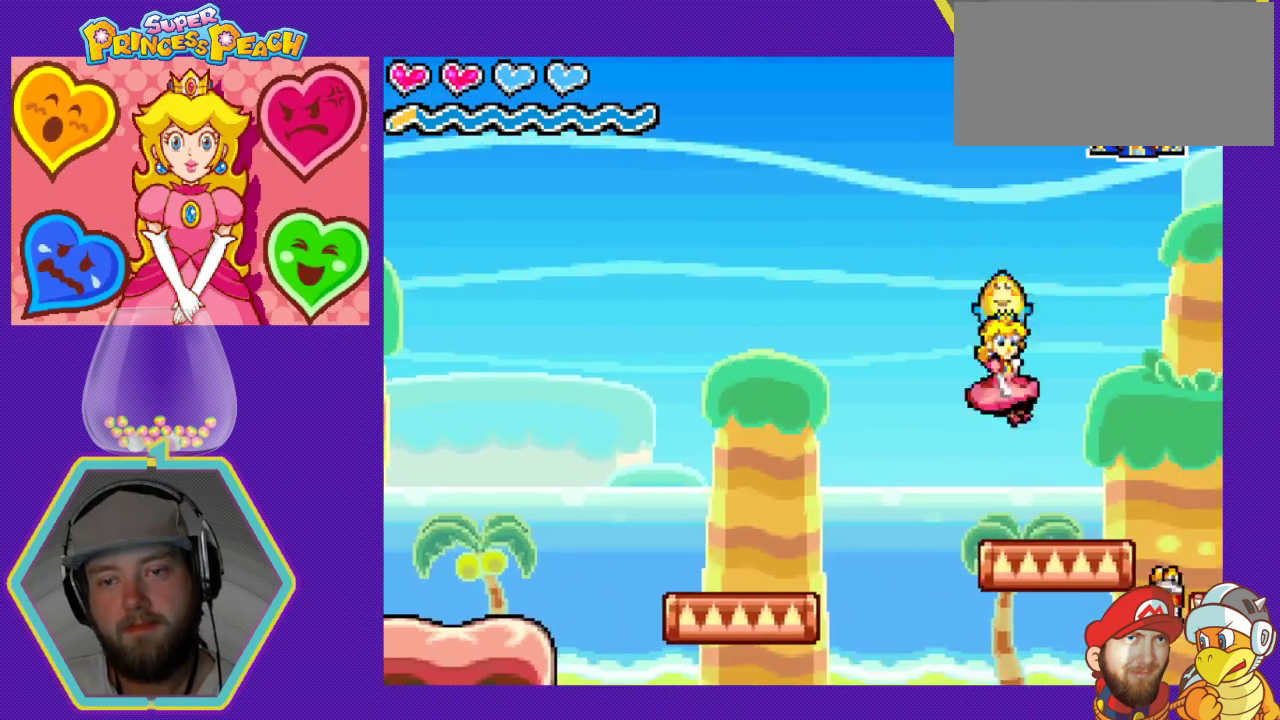
{"buttons": ["DPAD_RIGHT"], "events": [[333, "DPAD_LEFT", "up"], [467, "DPAD_RIGHT", "down"]]}
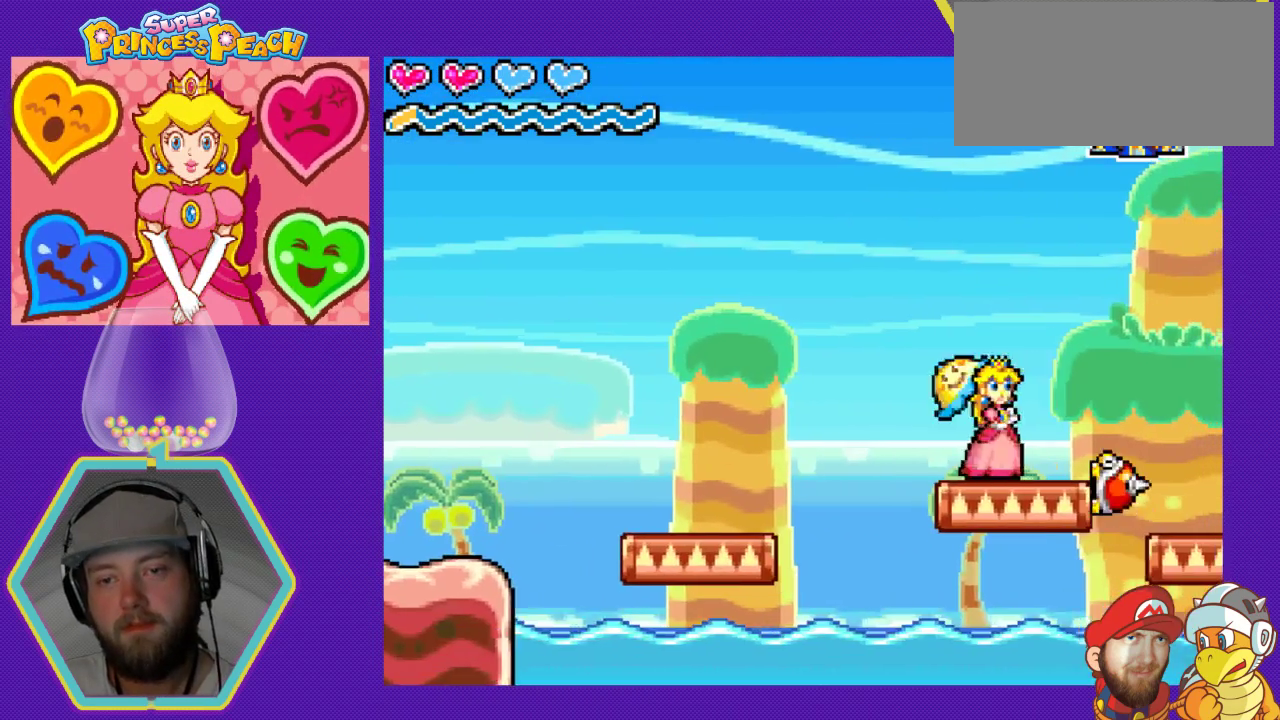
{"buttons": ["A", "DPAD_RIGHT"], "events": [[133, "A", "down"]]}
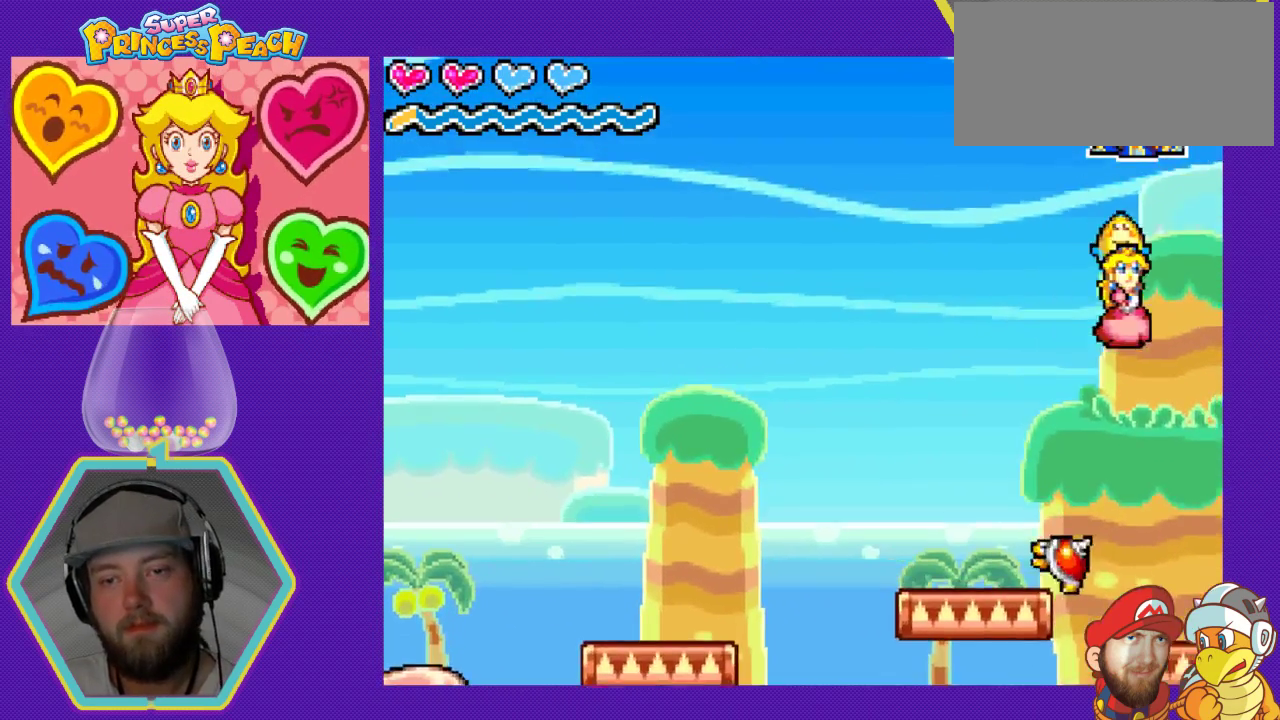
{"buttons": [], "events": [[167, "DPAD_RIGHT", "up"], [200, "DPAD_LEFT", "down"], [233, "A", "up"], [467, "DPAD_LEFT", "up"]]}
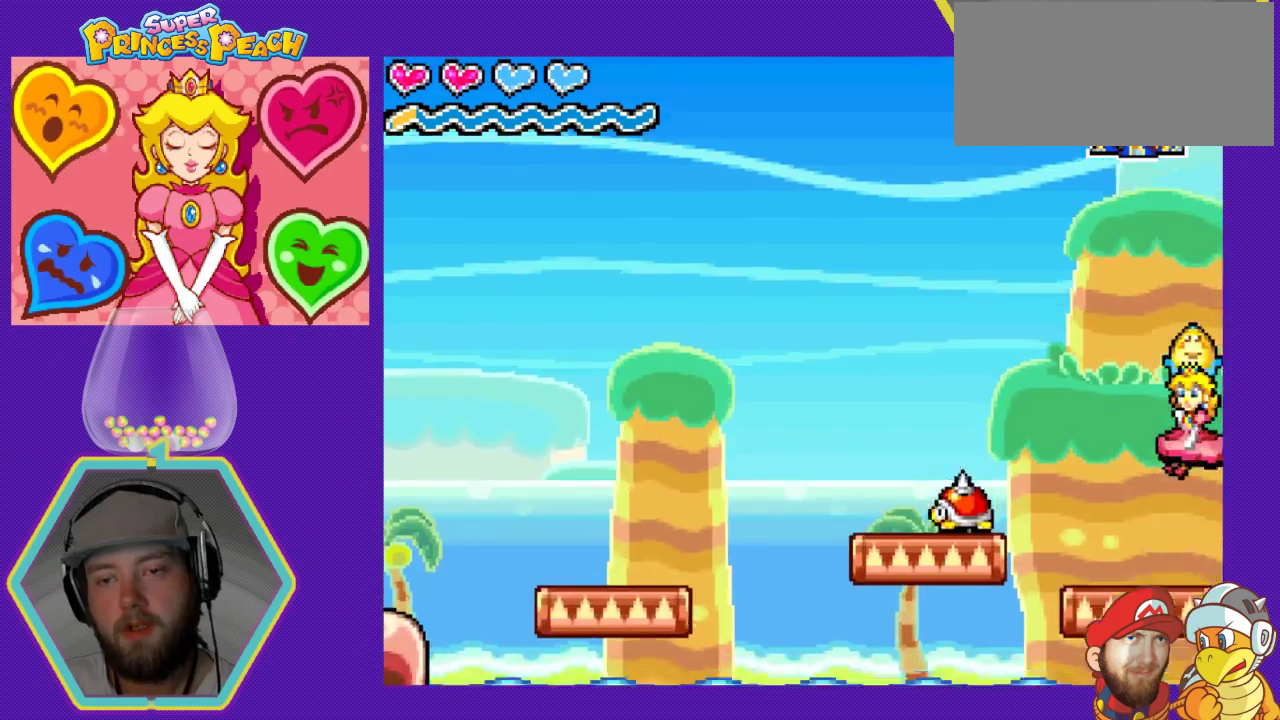
{"buttons": ["DPAD_LEFT"], "events": [[333, "DPAD_LEFT", "down"]]}
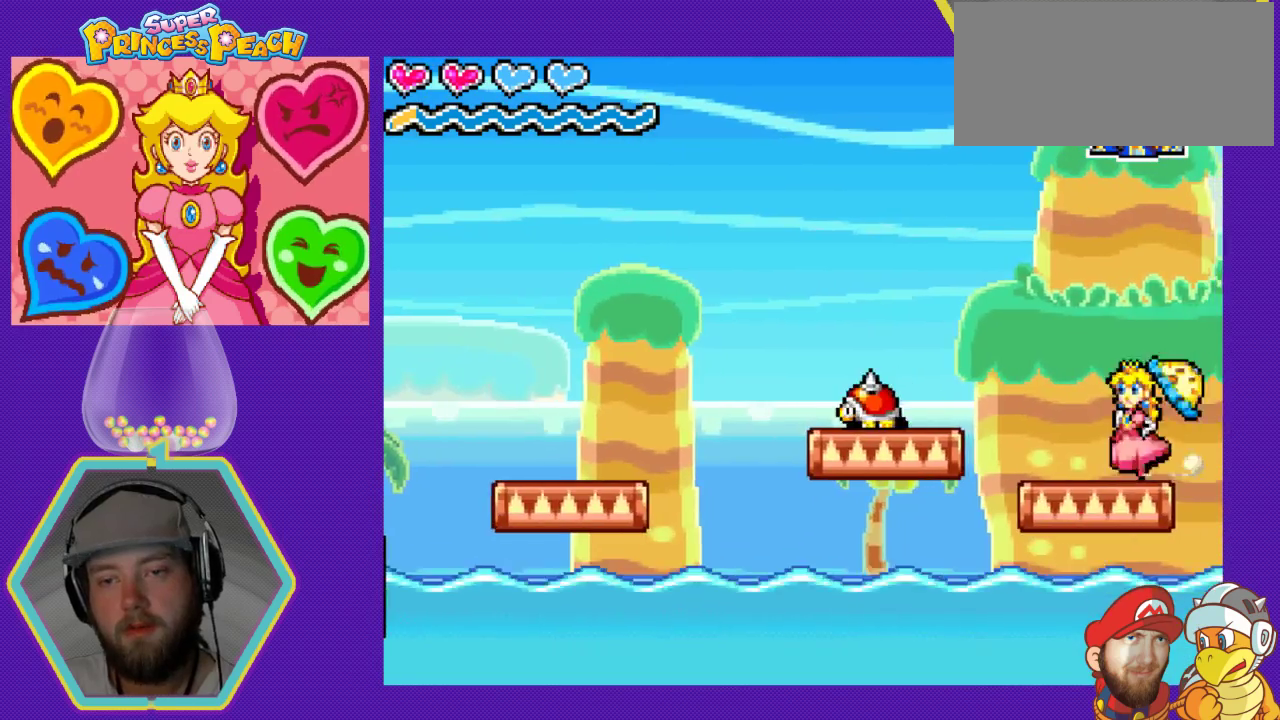
{"buttons": [], "events": [[33, "DPAD_LEFT", "up"], [233, "DPAD_RIGHT", "down"], [333, "DPAD_RIGHT", "up"]]}
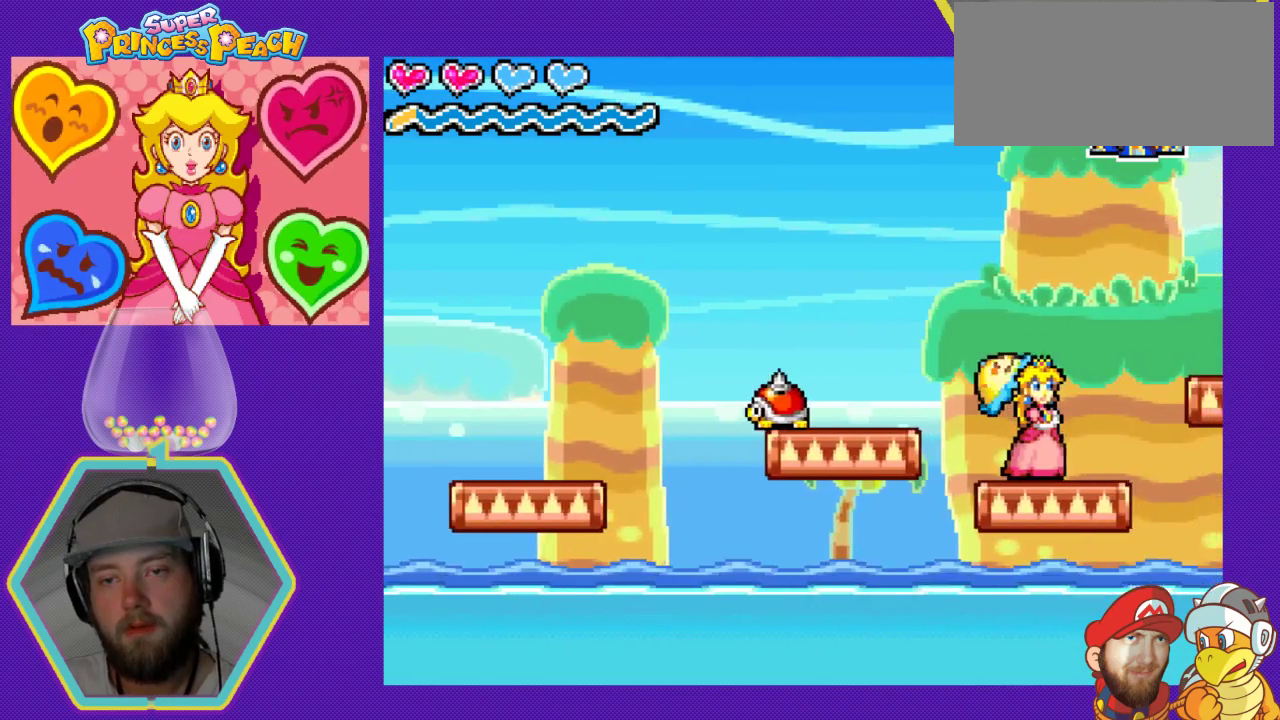
{"buttons": [], "events": []}
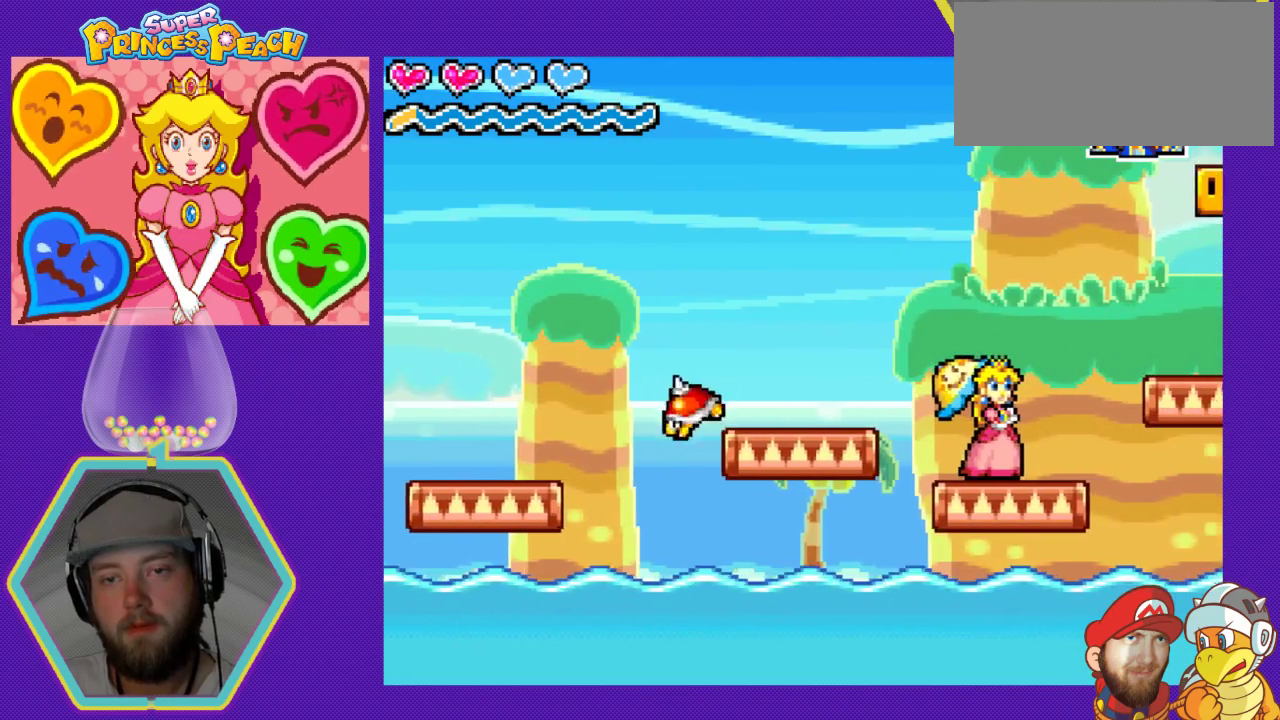
{"buttons": [], "events": [[167, "DPAD_DOWN", "down"], [300, "DPAD_DOWN", "up"], [367, "DPAD_DOWN", "down"], [500, "DPAD_DOWN", "up"]]}
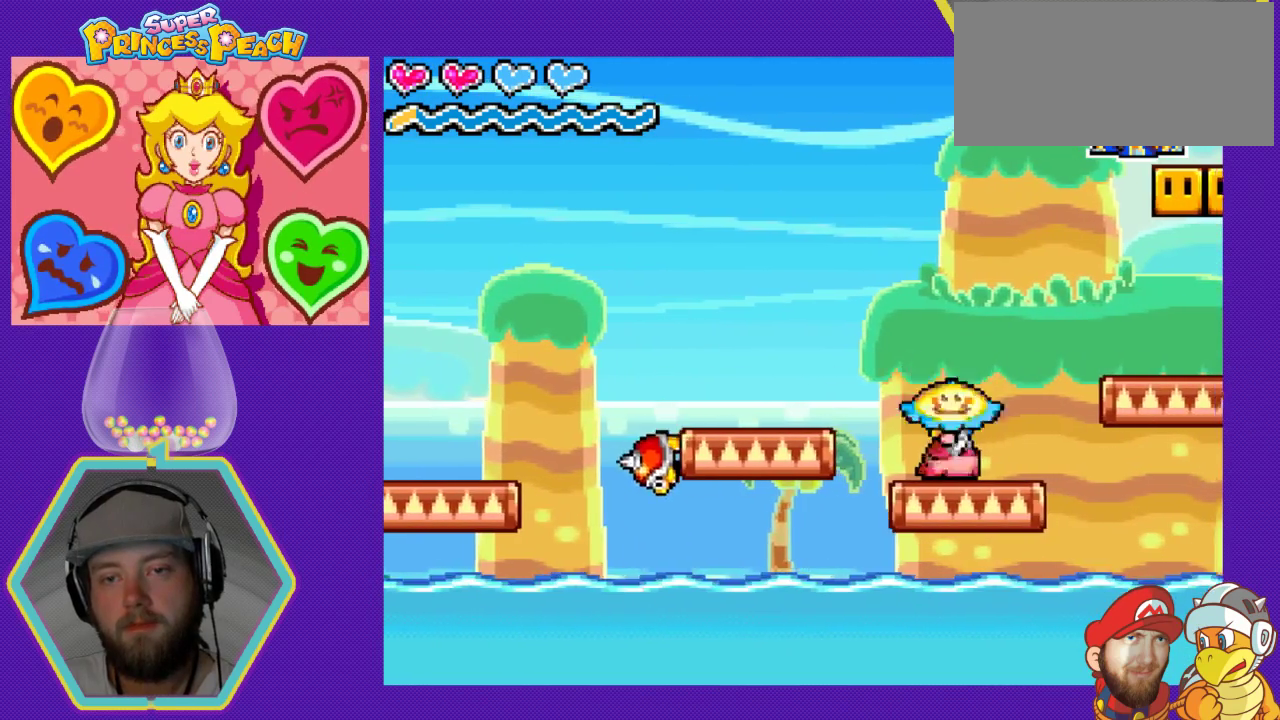
{"buttons": ["DPAD_RIGHT"], "events": [[33, "DPAD_DOWN", "down"], [167, "DPAD_DOWN", "up"], [200, "DPAD_DOWN", "down"], [333, "DPAD_DOWN", "up"], [467, "DPAD_RIGHT", "down"]]}
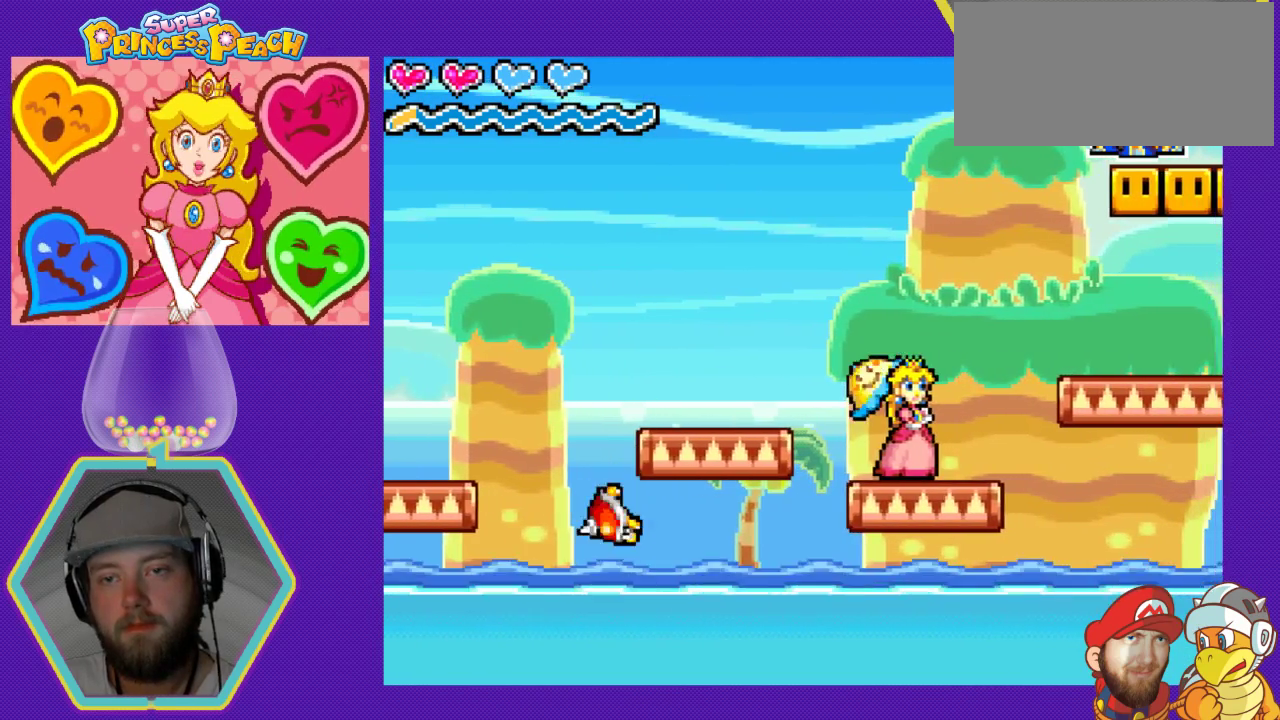
{"buttons": ["DPAD_RIGHT"], "events": [[100, "A", "down"], [267, "A", "up"]]}
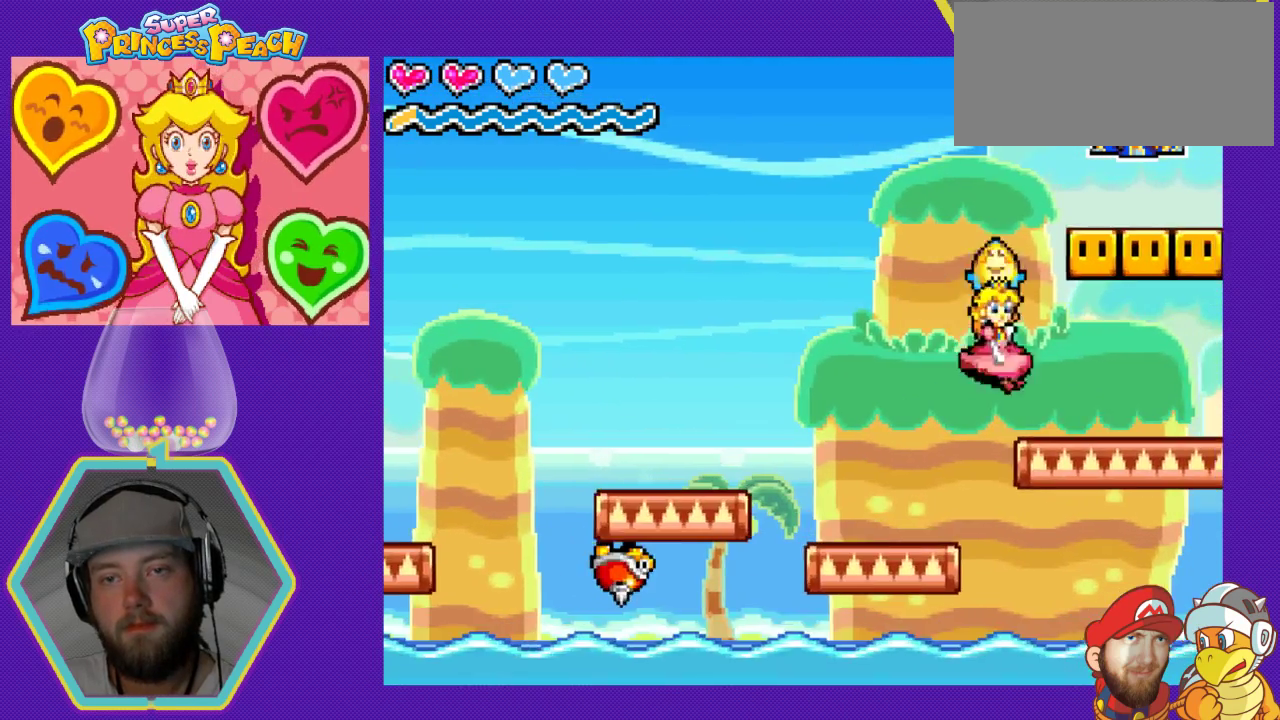
{"buttons": [], "events": [[33, "DPAD_RIGHT", "up"], [267, "A", "down"], [367, "A", "up"]]}
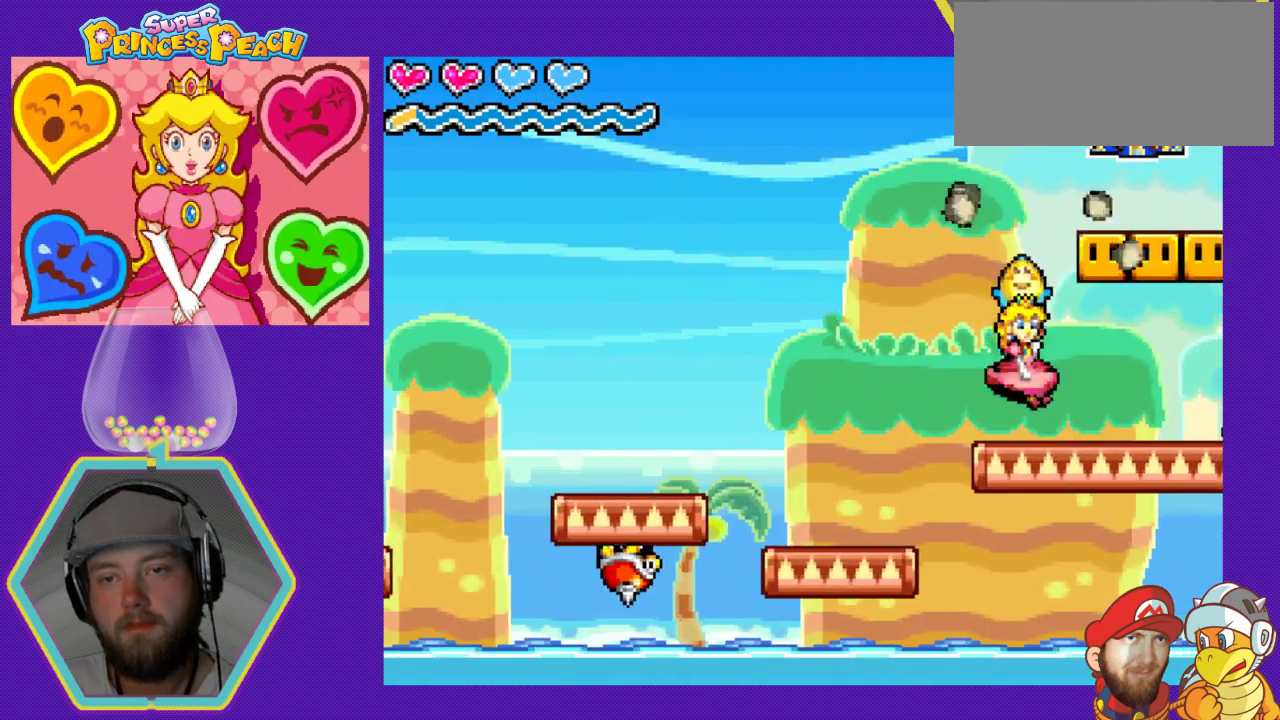
{"buttons": ["A"], "events": [[133, "DPAD_RIGHT", "down"], [367, "A", "down"], [400, "DPAD_RIGHT", "up"]]}
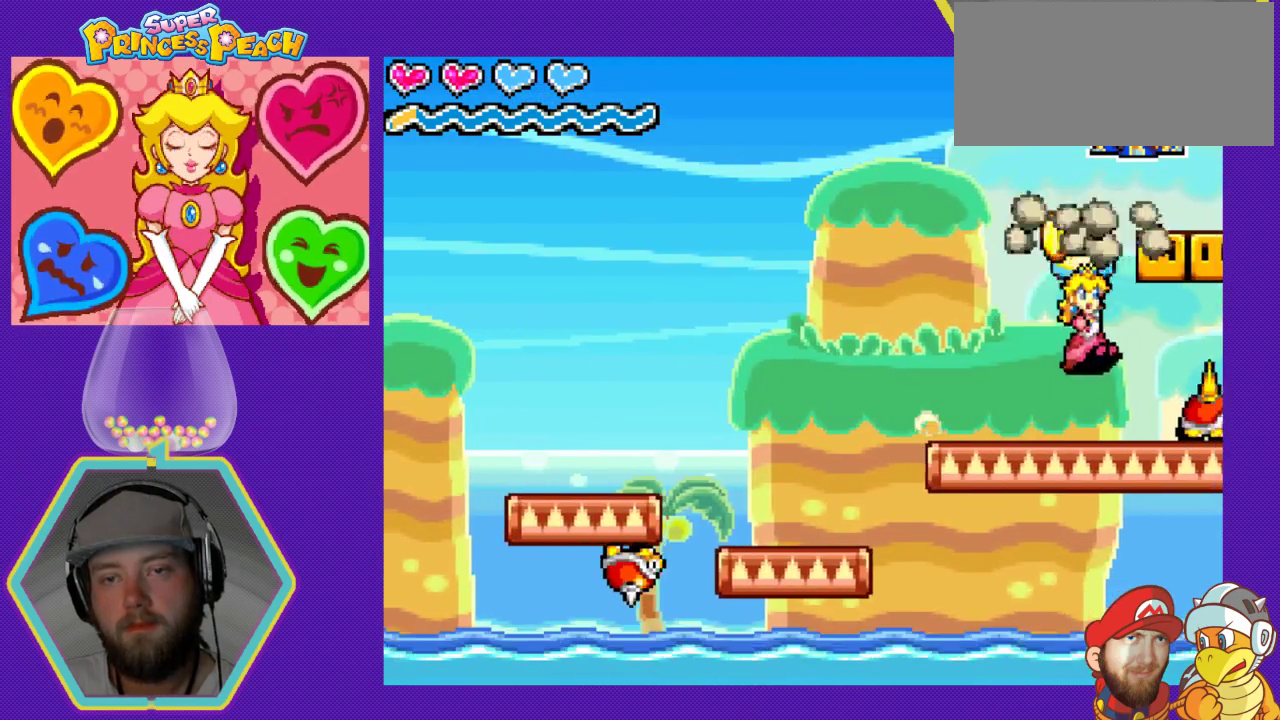
{"buttons": ["DPAD_LEFT"], "events": [[33, "A", "up"], [67, "DPAD_LEFT", "down"]]}
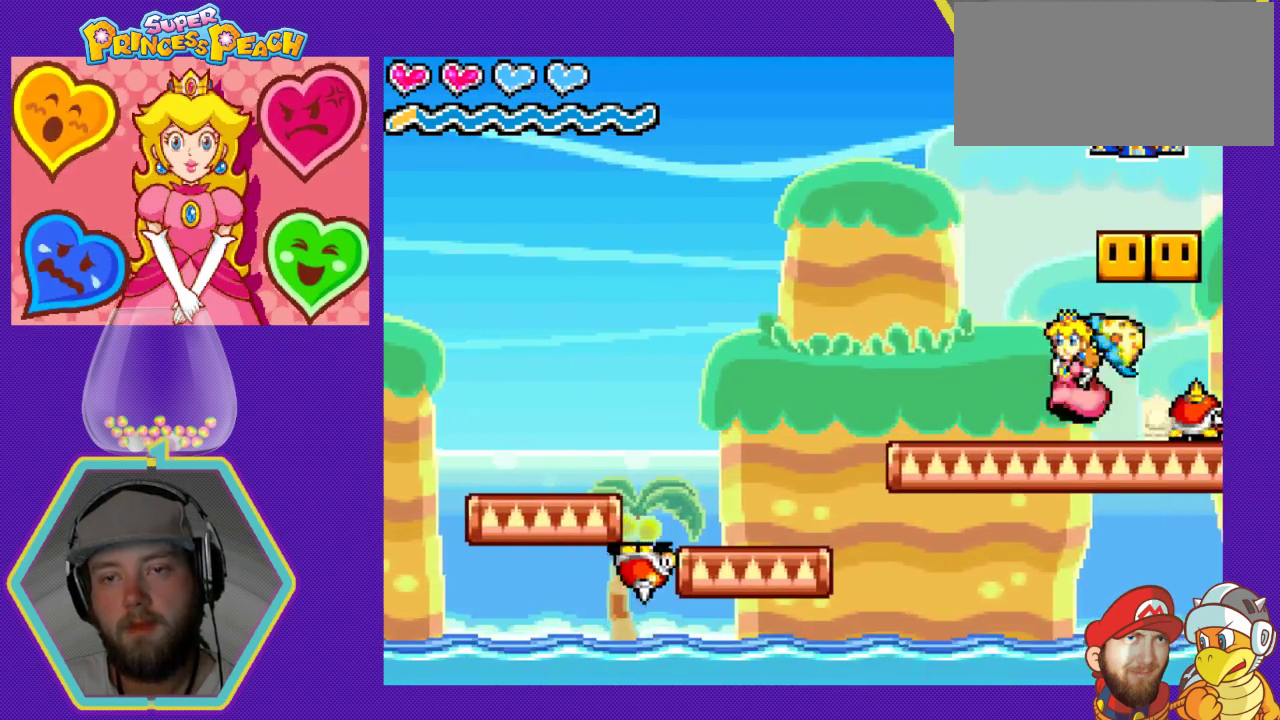
{"buttons": ["DPAD_RIGHT"], "events": [[33, "DPAD_LEFT", "up"], [133, "DPAD_RIGHT", "down"]]}
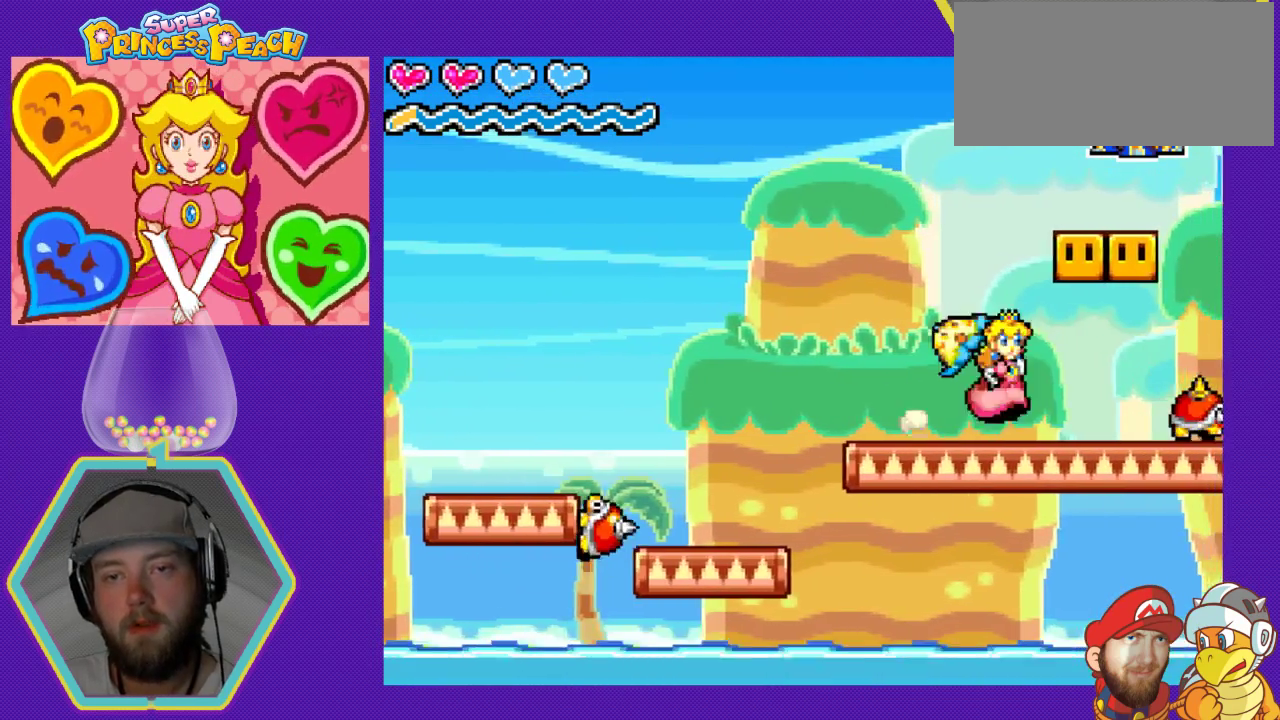
{"buttons": [], "events": [[100, "DPAD_RIGHT", "up"], [133, "B", "down"], [367, "B", "up"]]}
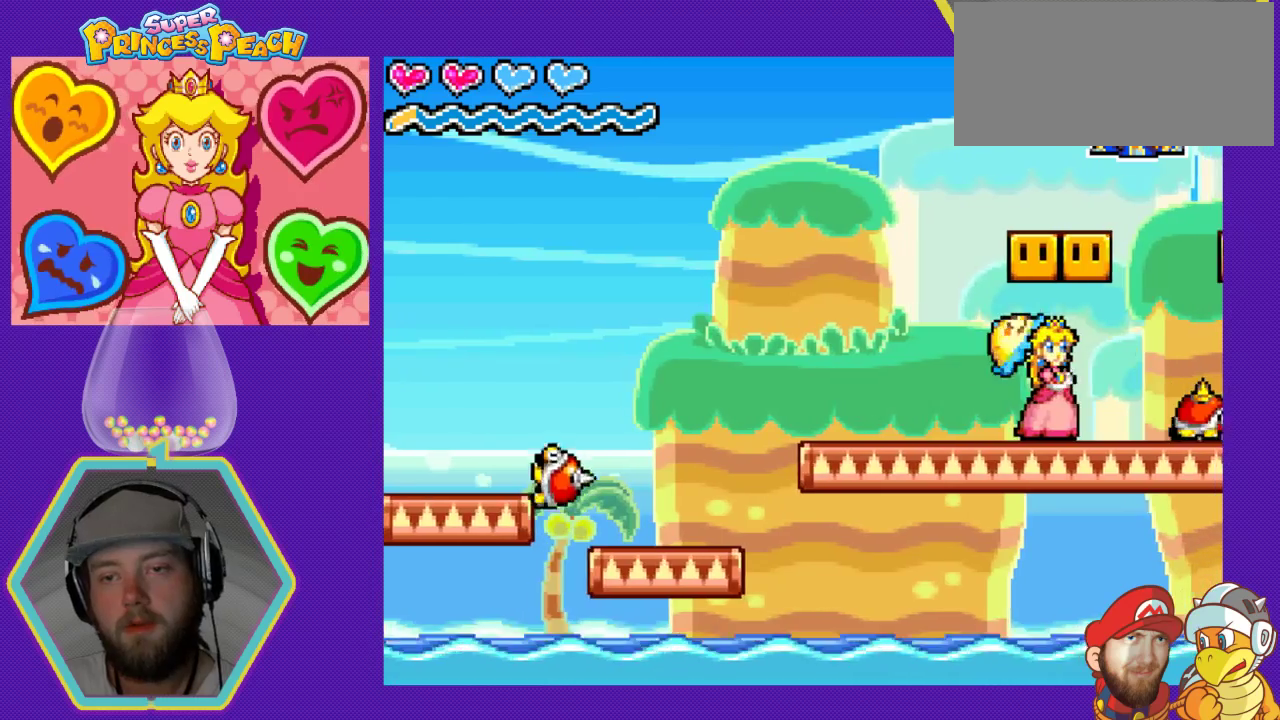
{"buttons": [], "events": [[300, "A", "down"], [433, "A", "up"]]}